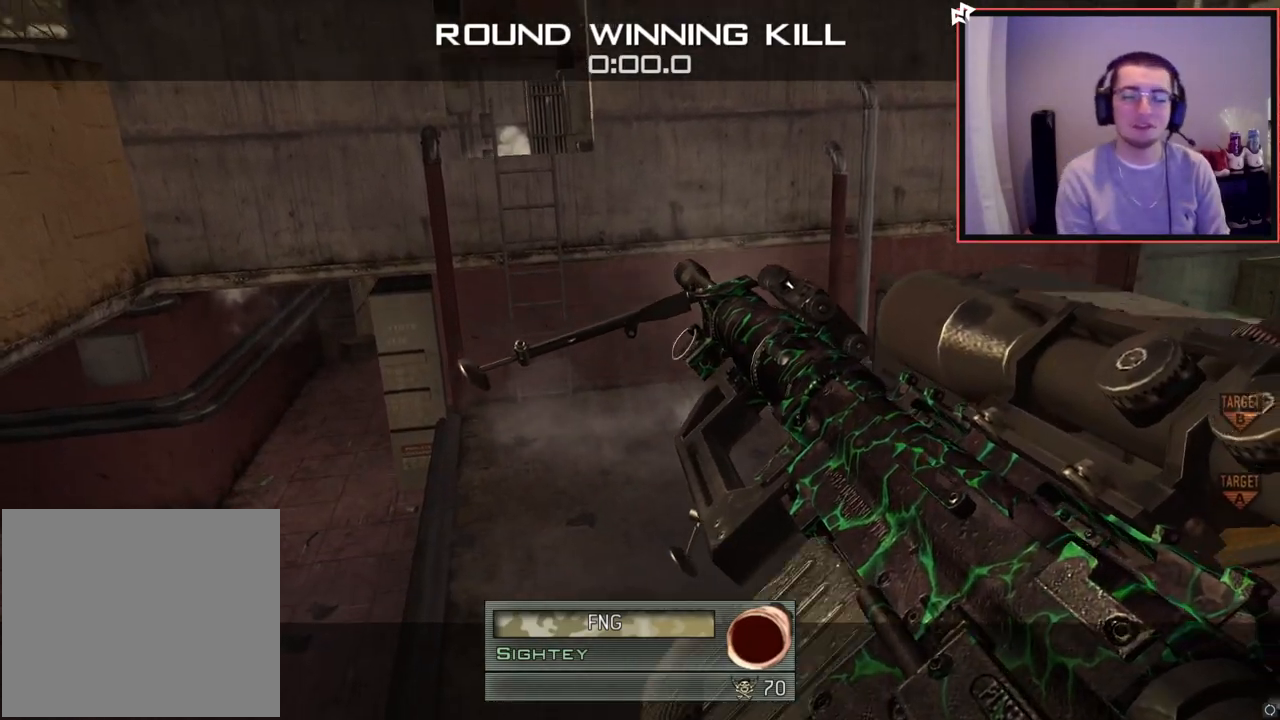
Gameplay with a controller (PlayStation layout); each line is a JSON object with the inputs held at the frame after it. "events" lists button and stick changes between this image and that frame as [ms after this image, input, new state], when the widget could be followed in between.
{"buttons": ["TRIANGLE"], "left_stick": "center", "right_stick": "center", "events": [[417, "TRIANGLE", "down"]]}
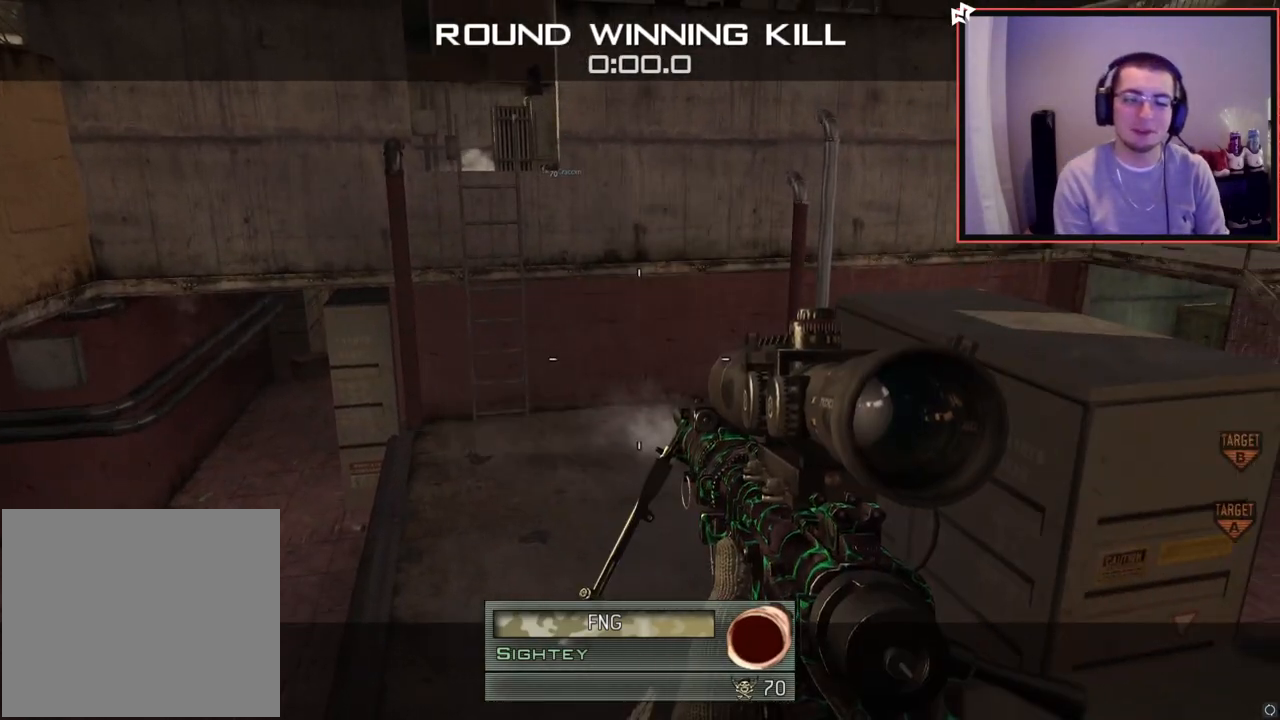
{"buttons": [], "left_stick": "center", "right_stick": "center", "events": [[33, "TRIANGLE", "up"]]}
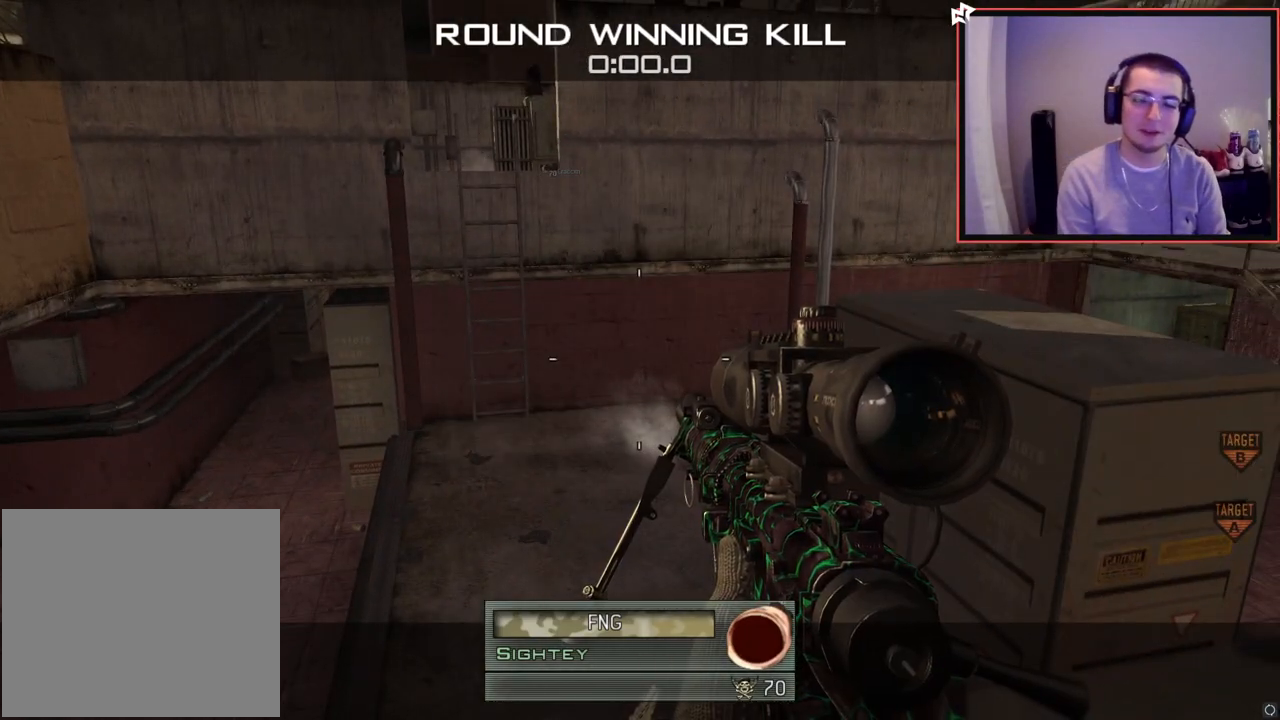
{"buttons": [], "left_stick": "center", "right_stick": "center", "events": []}
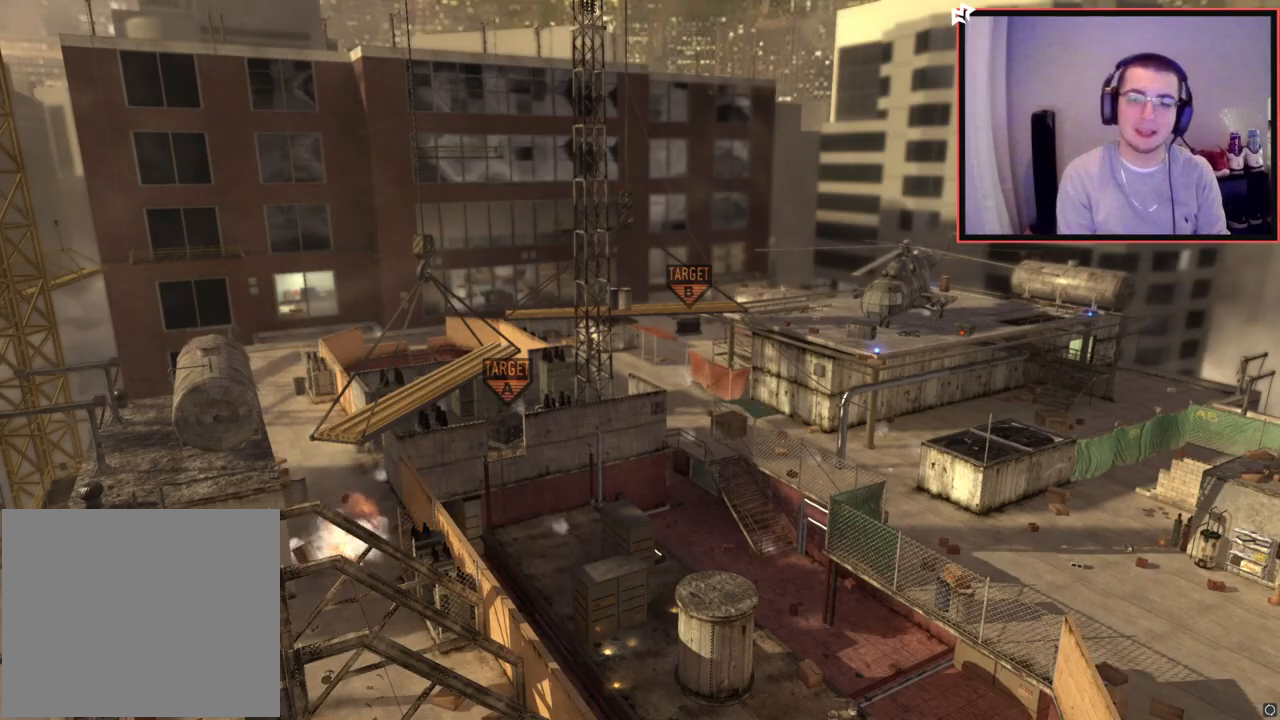
{"buttons": [], "left_stick": "center", "right_stick": "center", "events": [[33, "left_stick", "up"], [150, "left_stick", "center"]]}